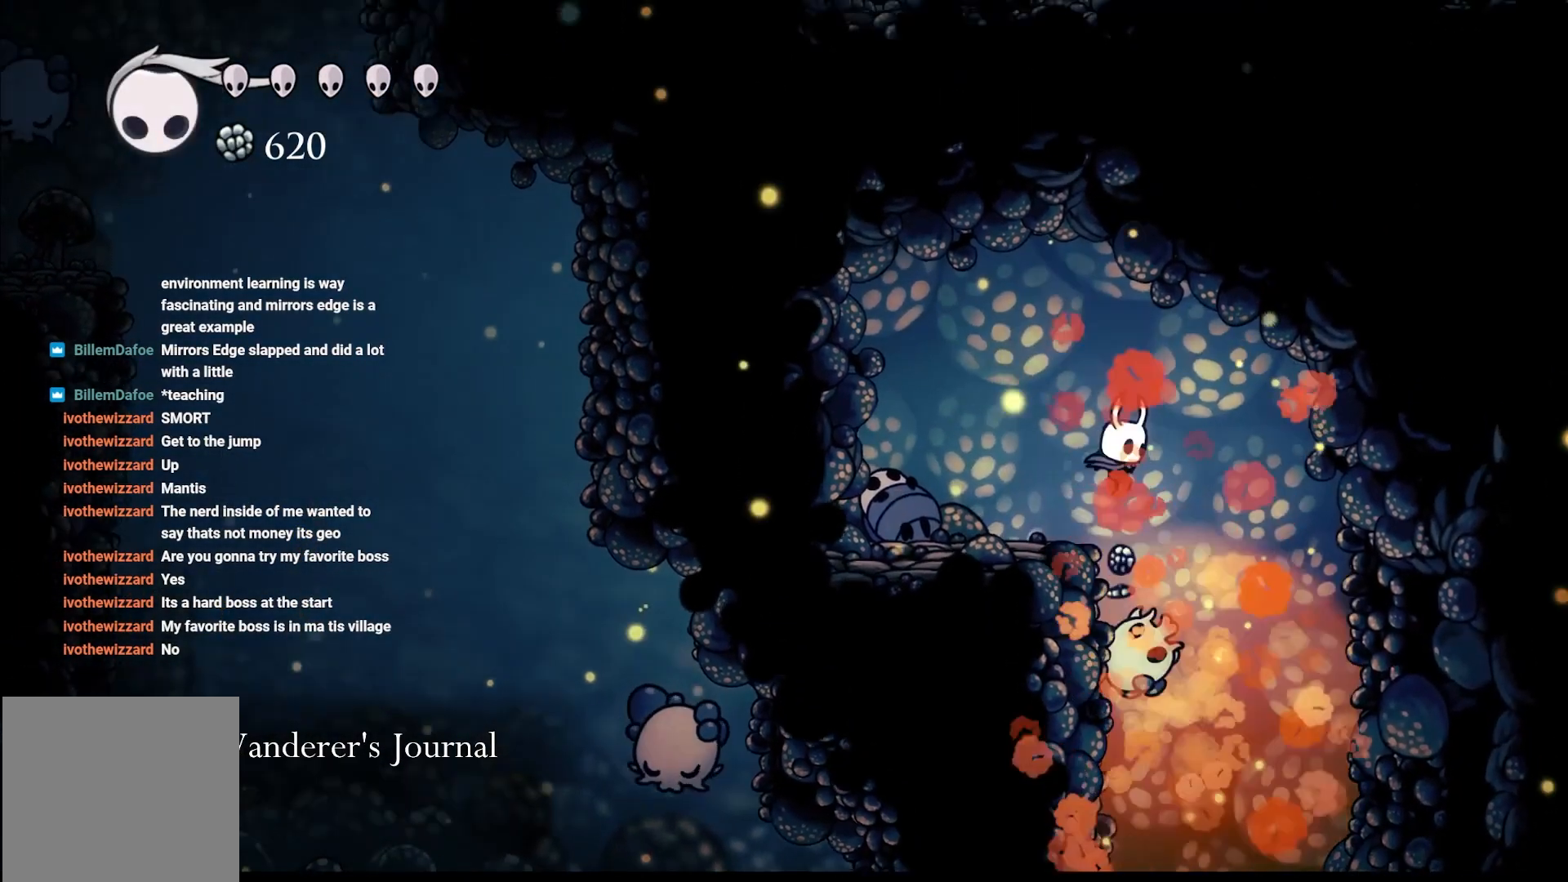
Gameplay with a controller (Xbox layout); each line is a JSON object with the inputs held at the frame after it. "events" lists button and stick changes between this image and that frame as [ms after this image, input, new state], when the widget could be followed in between.
{"buttons": [], "left_stick": "center", "right_stick": "center", "events": [[200, "X", "down"], [283, "left_stick", "center"], [350, "X", "up"]]}
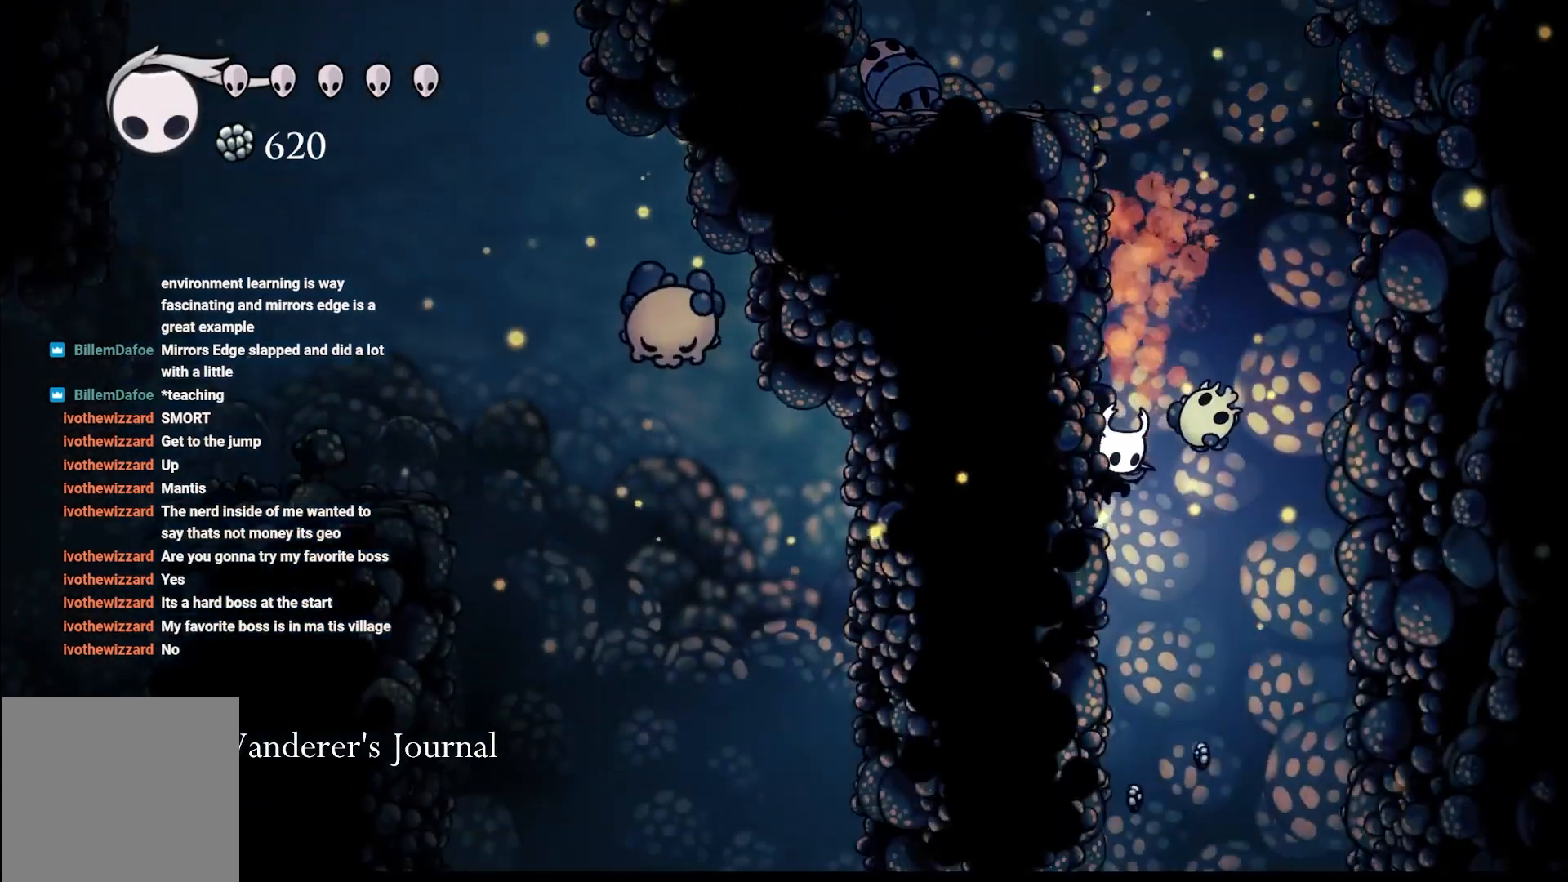
{"buttons": [], "left_stick": "center", "right_stick": "center", "events": []}
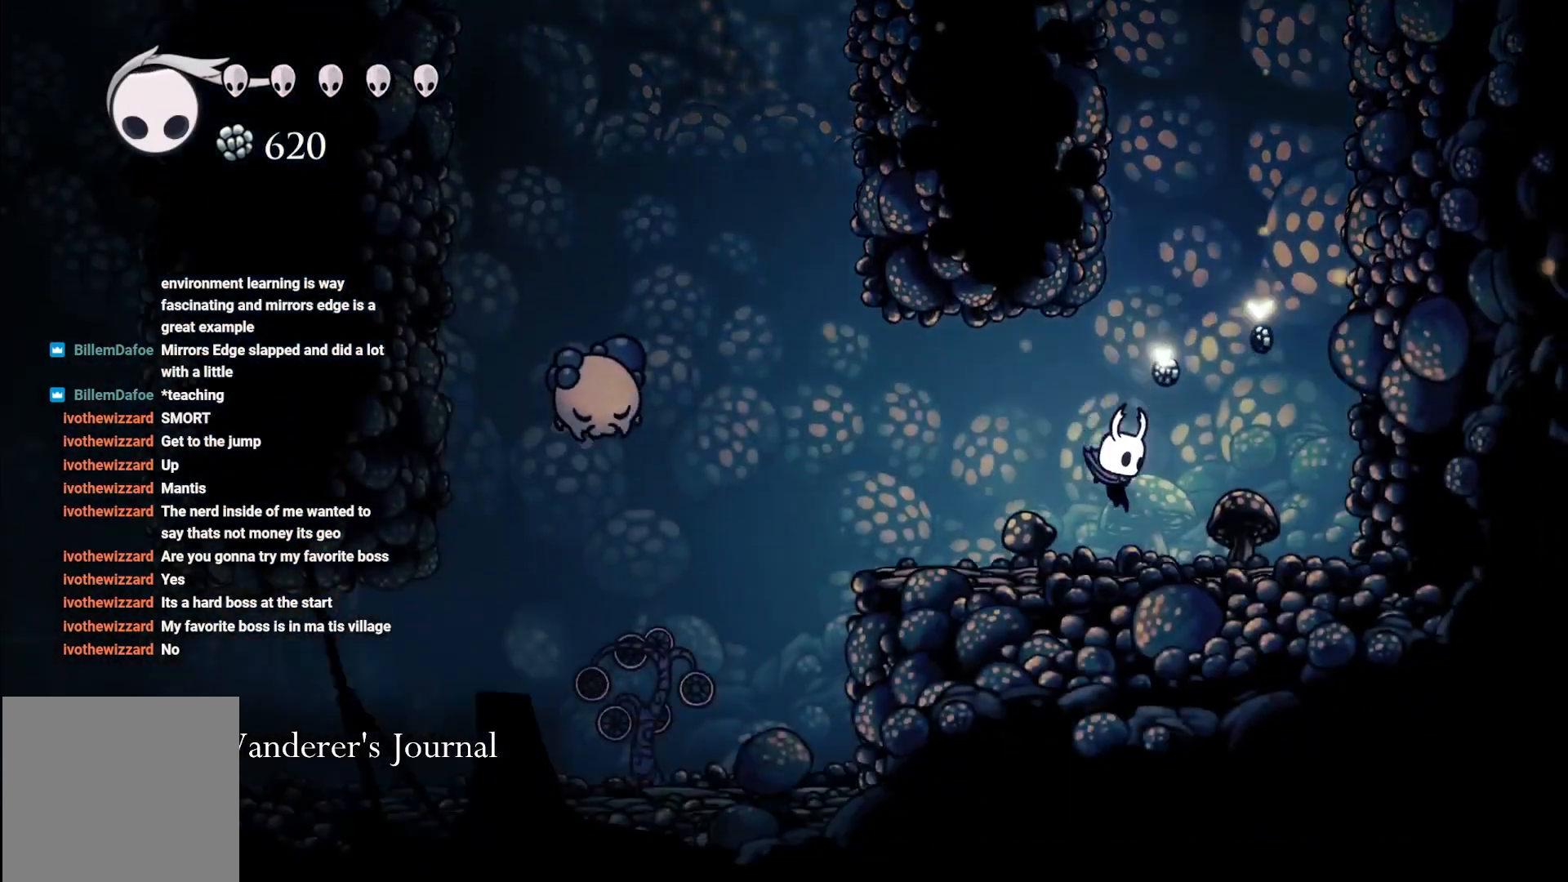
{"buttons": [], "left_stick": "up-left", "right_stick": "center", "events": [[83, "left_stick", "left"], [500, "left_stick", "up-left"]]}
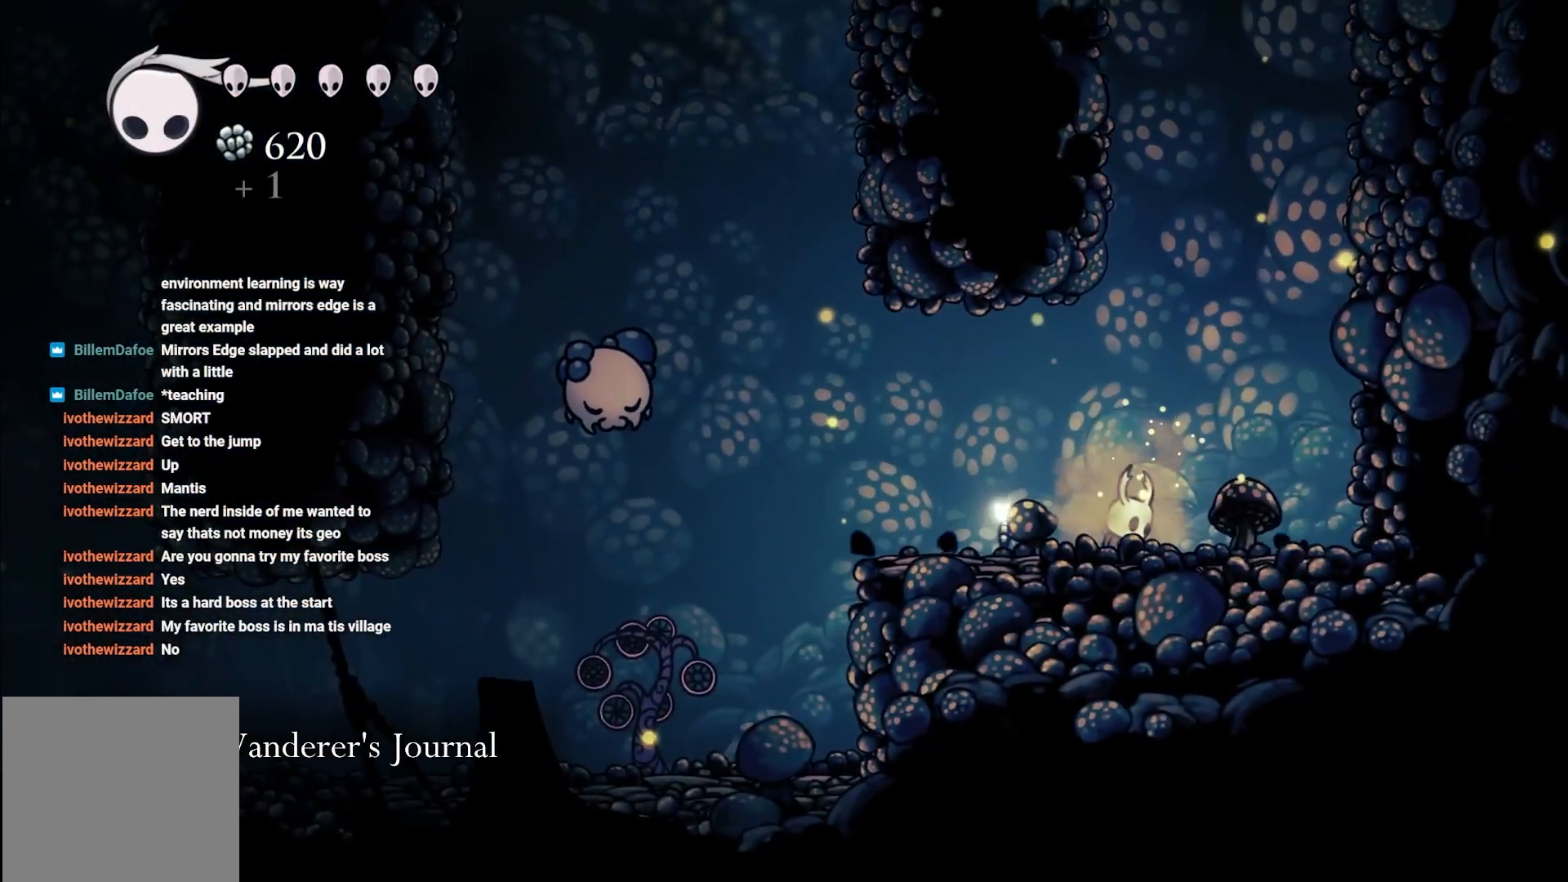
{"buttons": [], "left_stick": "left", "right_stick": "center", "events": [[350, "left_stick", "left"]]}
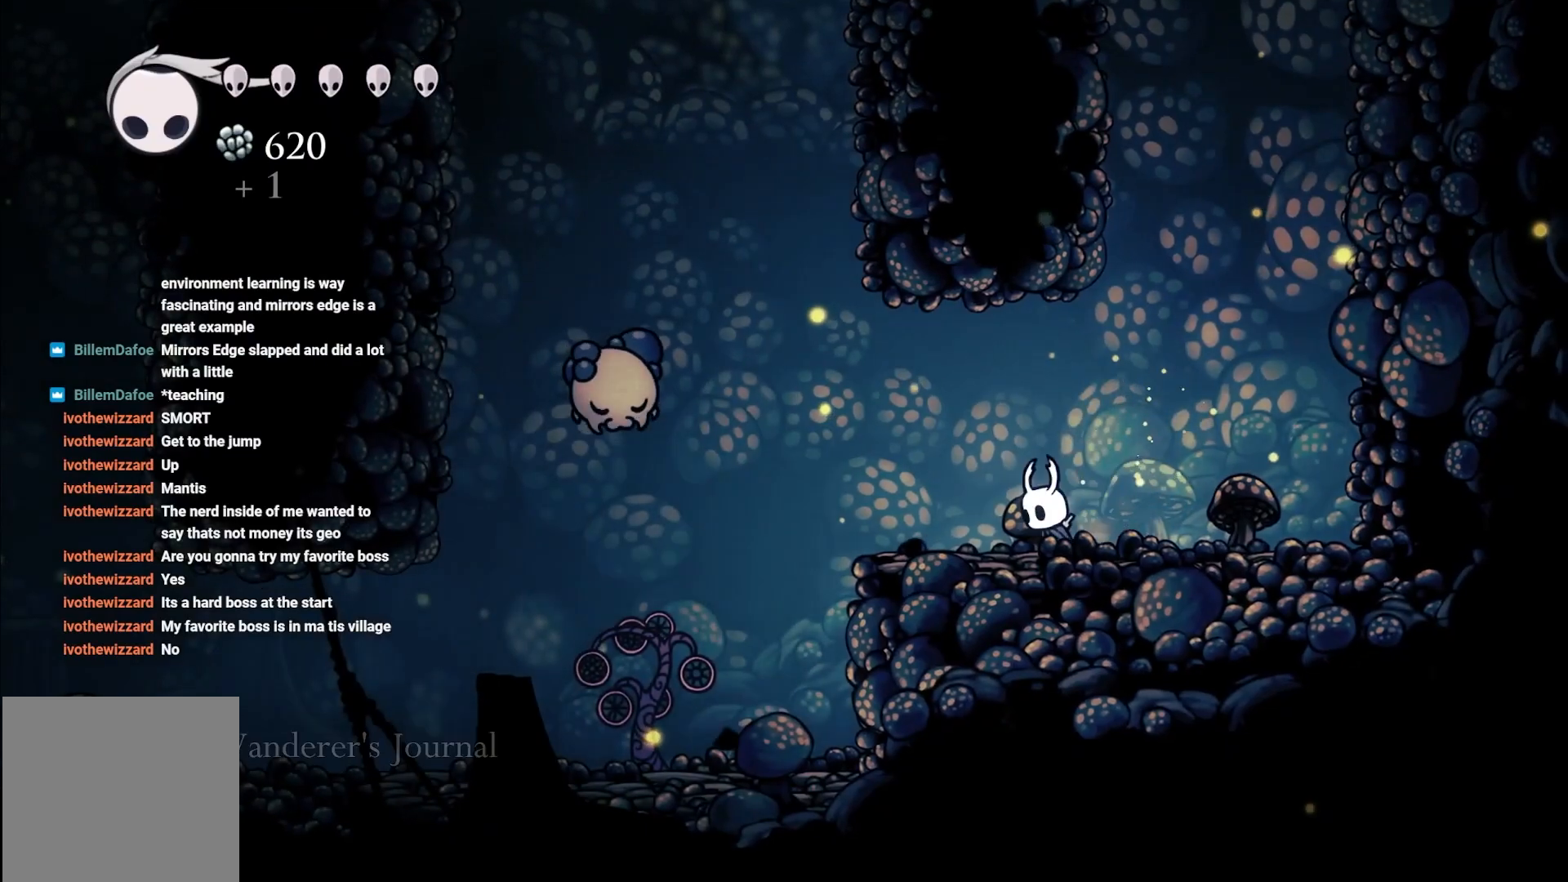
{"buttons": [], "left_stick": "left", "right_stick": "center", "events": [[233, "A", "down"], [383, "A", "up"]]}
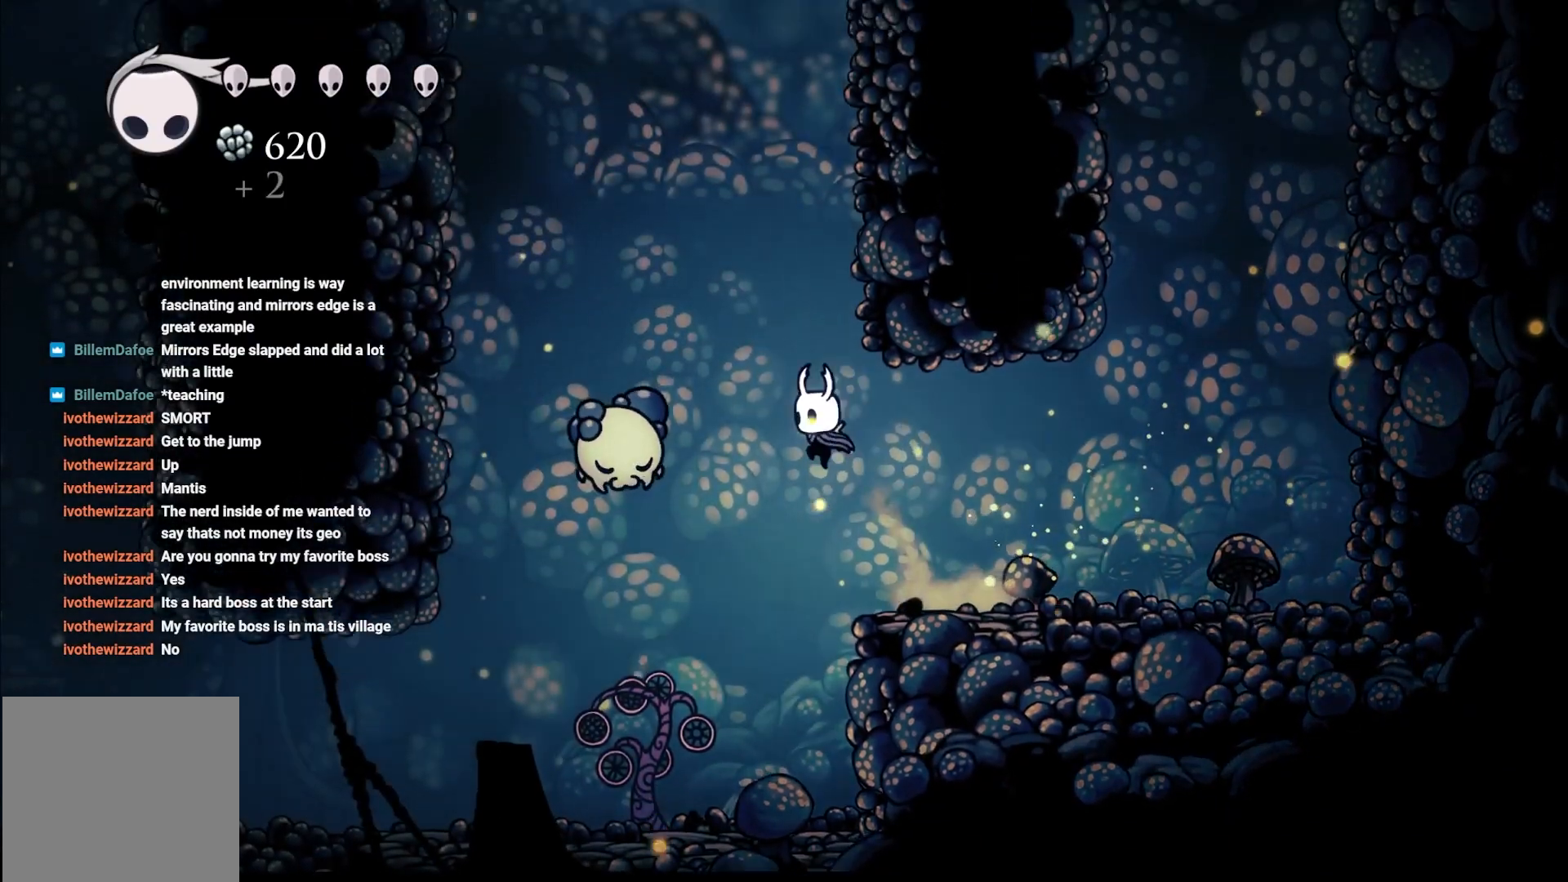
{"buttons": [], "left_stick": "up-left", "right_stick": "center", "events": [[50, "X", "down"], [233, "X", "up"], [300, "left_stick", "up"], [367, "left_stick", "center"], [483, "left_stick", "up-left"]]}
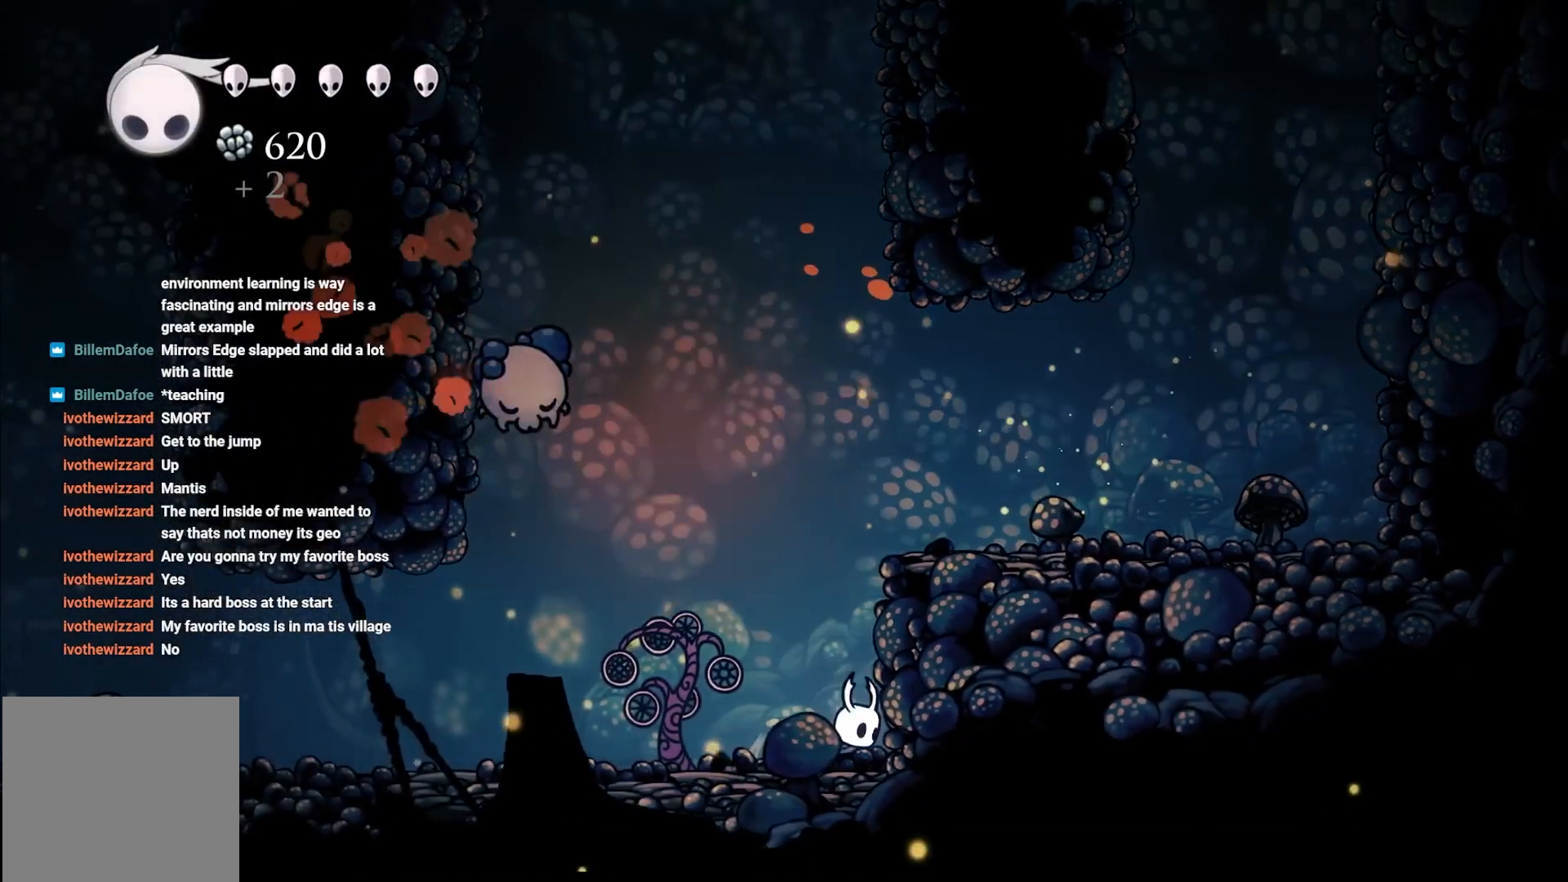
{"buttons": ["A", "X"], "left_stick": "up-left", "right_stick": "center", "events": [[50, "A", "down"], [400, "X", "down"]]}
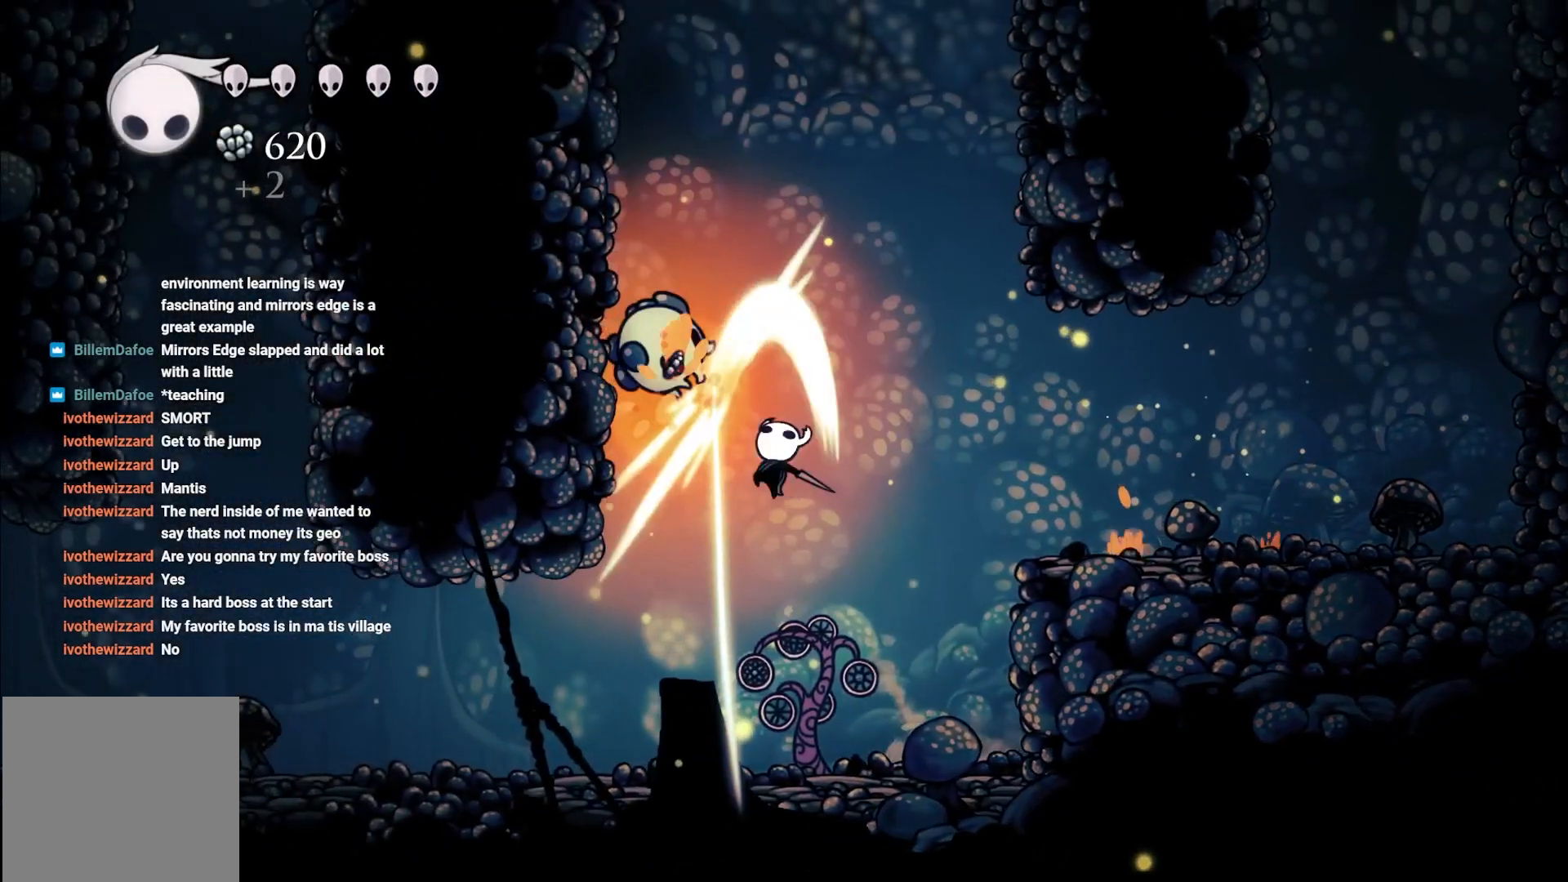
{"buttons": [], "left_stick": "center", "right_stick": "center", "events": [[133, "A", "up"], [133, "X", "up"], [183, "left_stick", "center"], [317, "START", "down"], [433, "START", "up"]]}
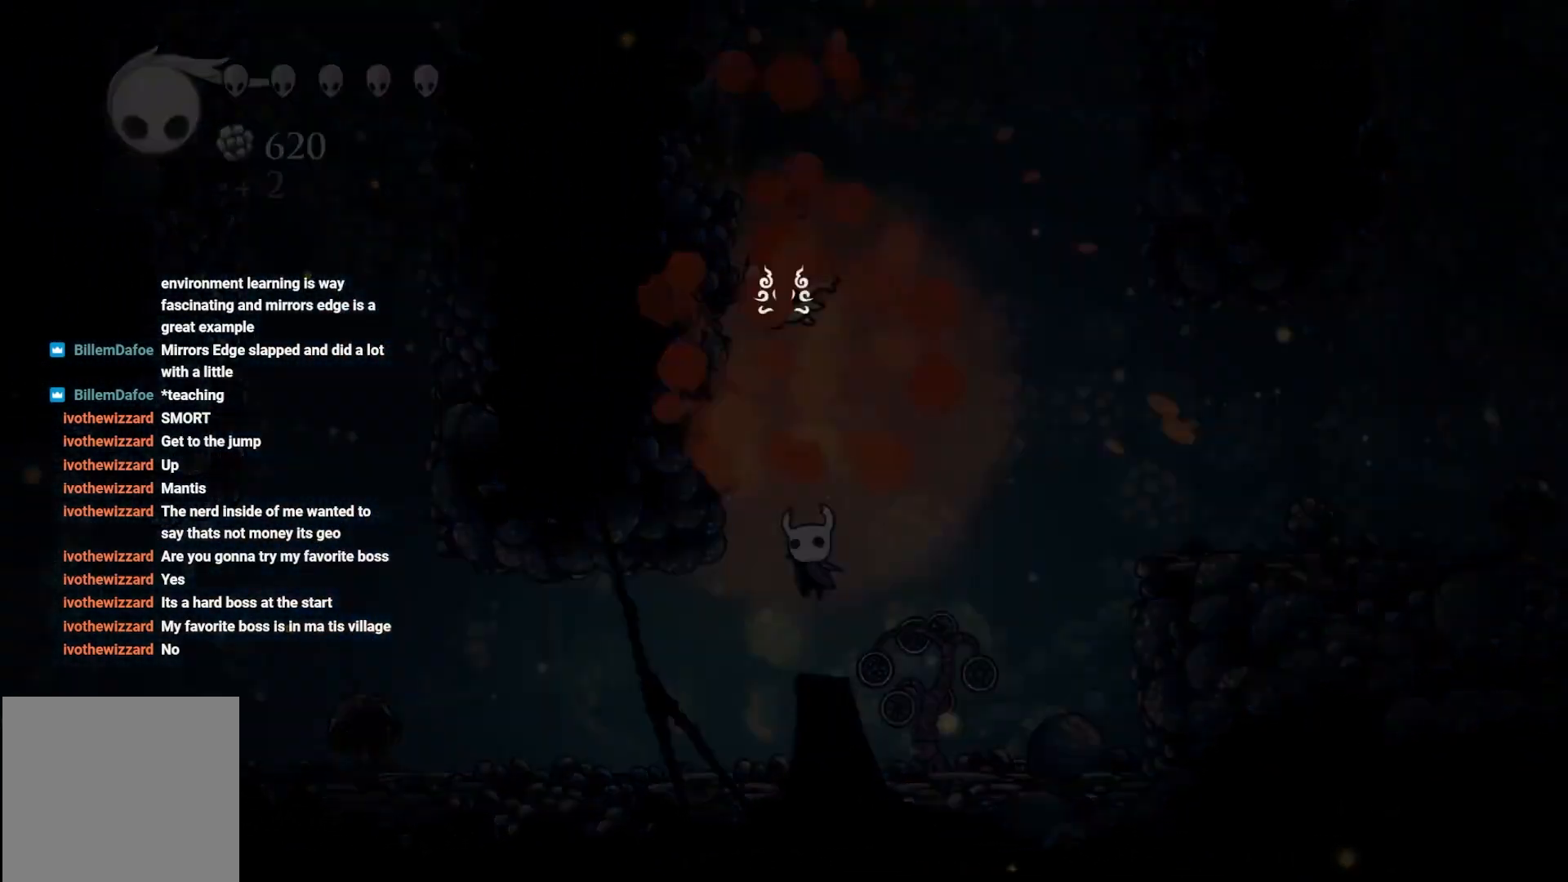
{"buttons": [], "left_stick": "center", "right_stick": "center", "events": [[317, "B", "down"], [483, "B", "up"]]}
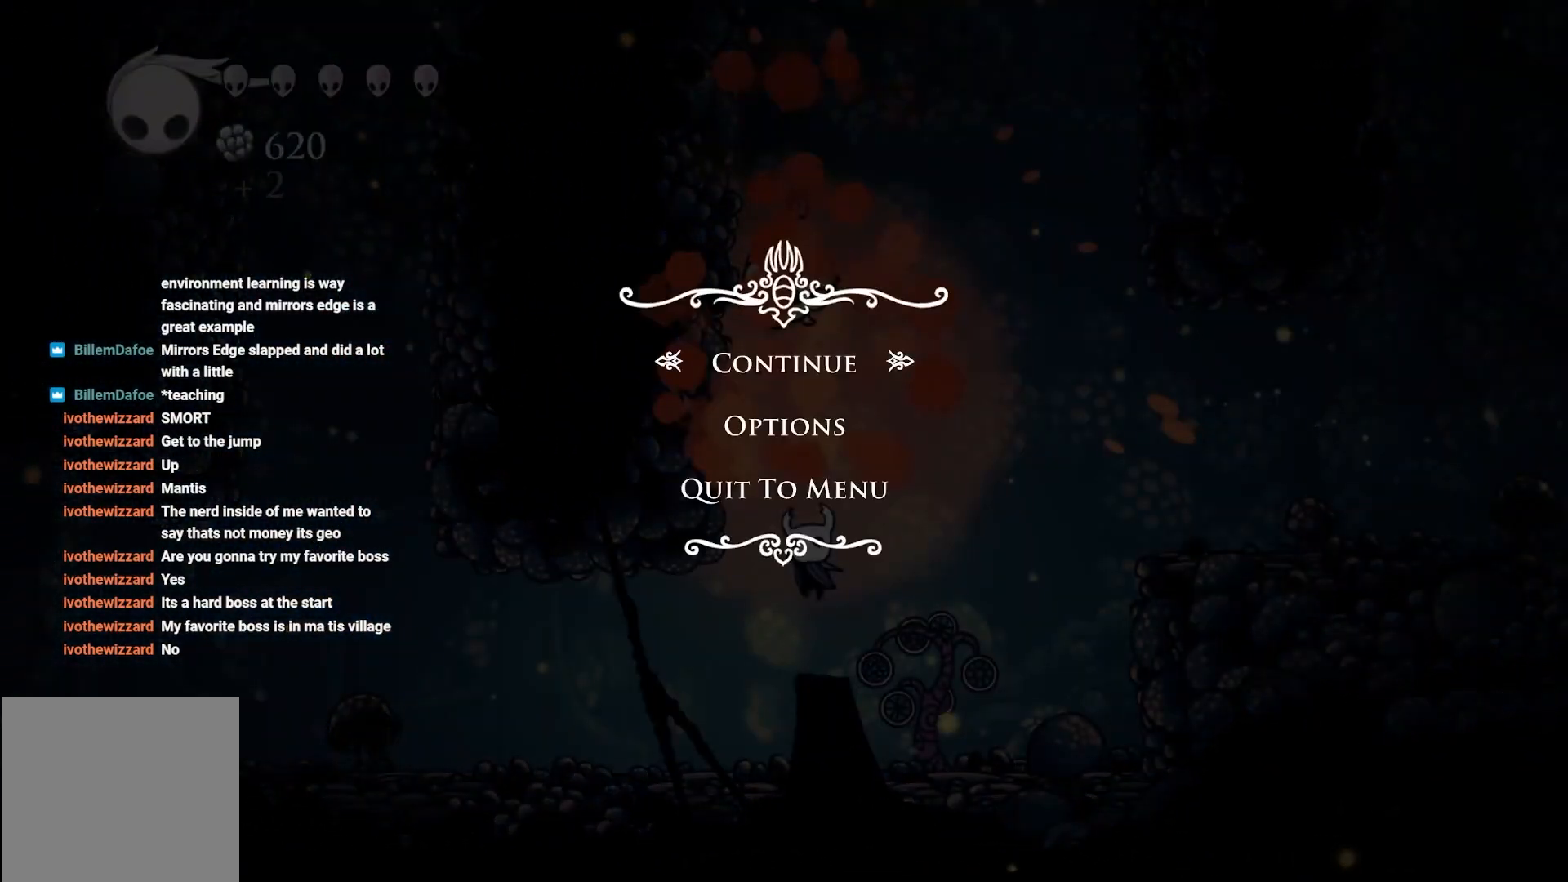
{"buttons": [], "left_stick": "center", "right_stick": "center", "events": [[150, "B", "down"], [217, "B", "up"]]}
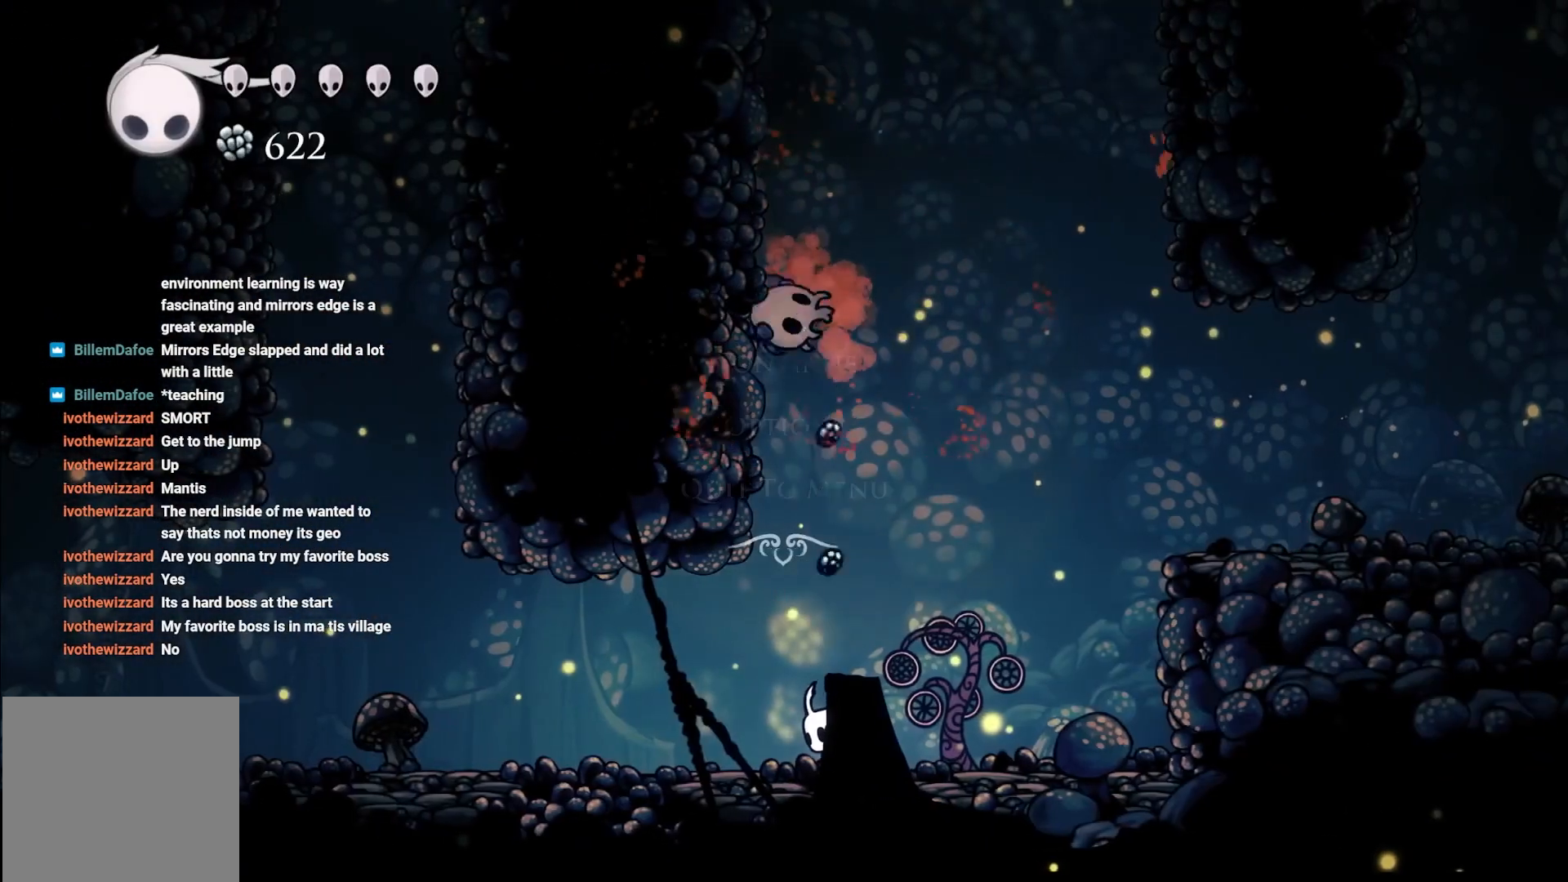
{"buttons": [], "left_stick": "center", "right_stick": "center", "events": [[83, "SELECT", "down"], [233, "SELECT", "up"]]}